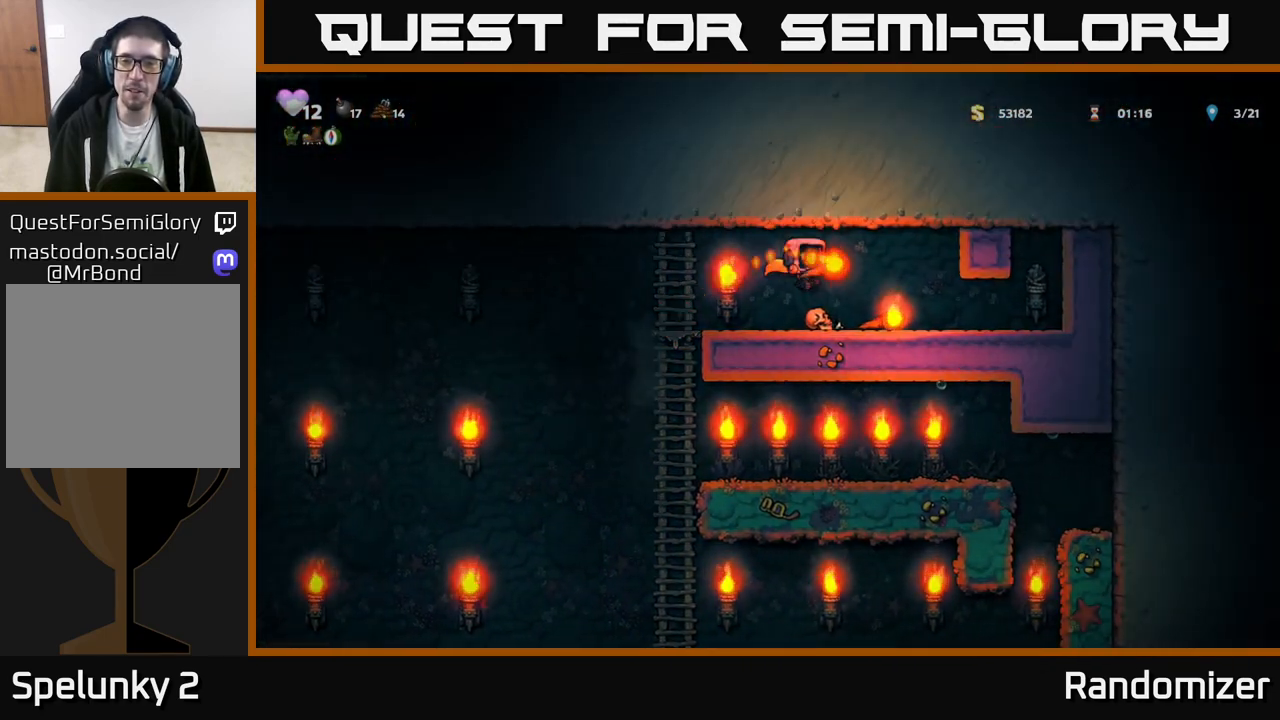
Gameplay with a controller (Xbox layout); each line is a JSON object with the inputs held at the frame after it. "events" lists button and stick changes between this image and that frame as [ms after this image, input, new state], when the widget could be followed in between. Not read: right_stick.
{"buttons": ["A"], "left_stick": "right", "events": [[433, "A", "down"]]}
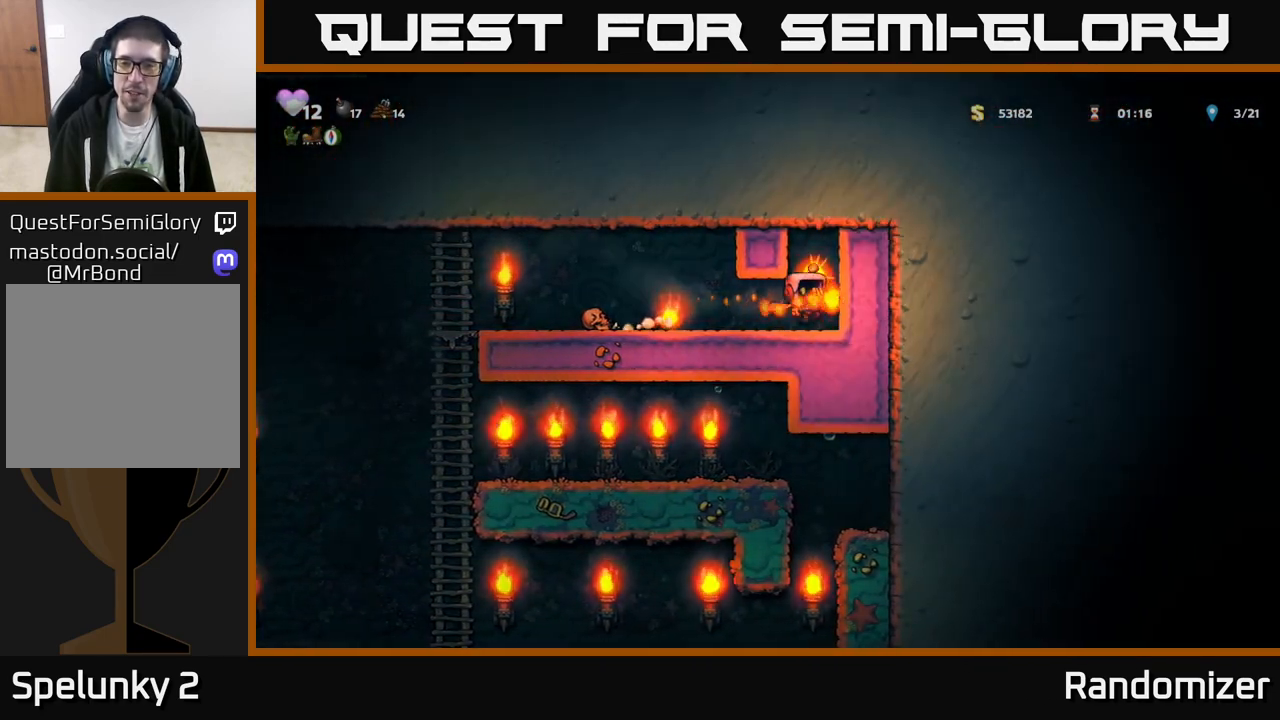
{"buttons": [], "left_stick": "left", "events": [[67, "A", "up"], [167, "left_stick", "center"], [317, "left_stick", "down-left"], [467, "left_stick", "left"]]}
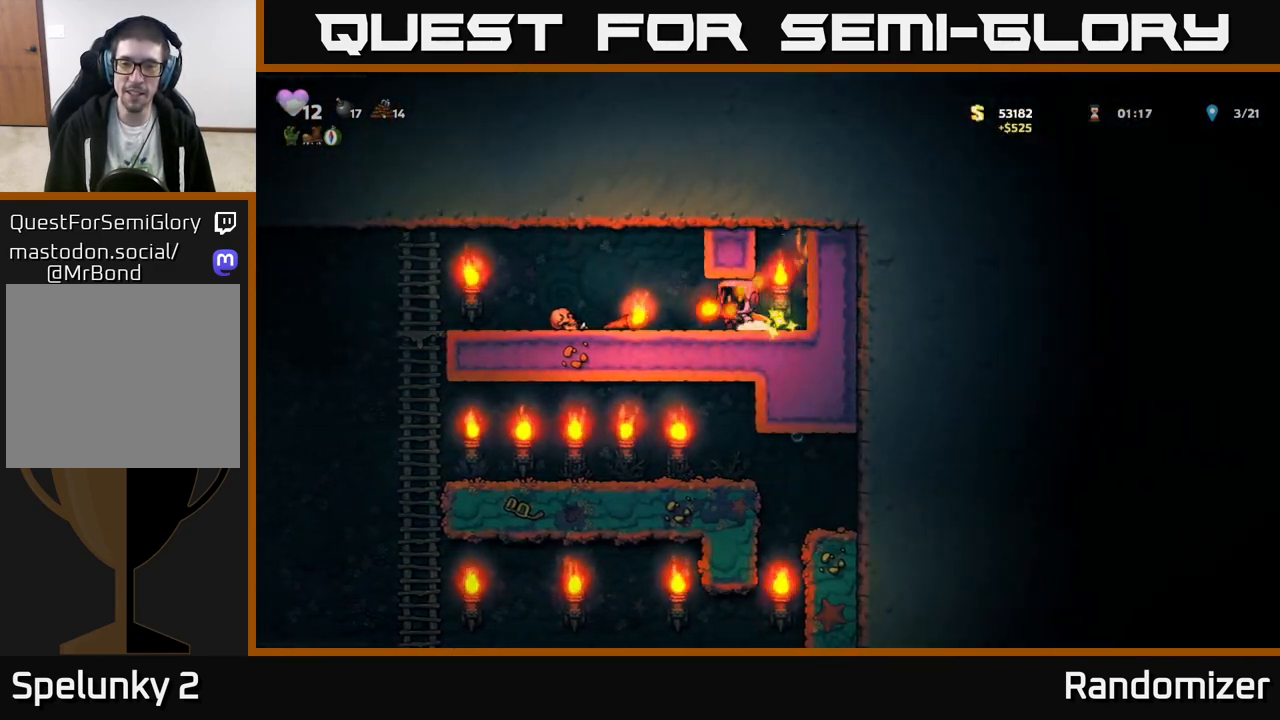
{"buttons": [], "left_stick": "left", "events": []}
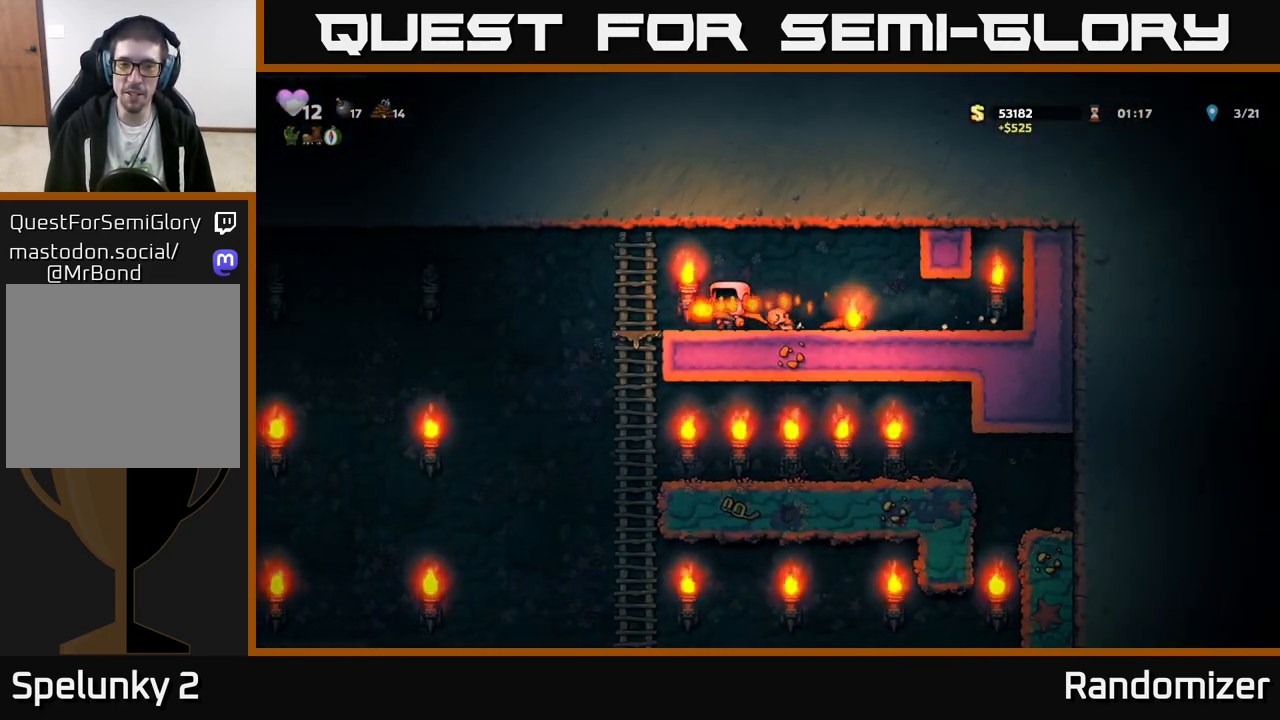
{"buttons": ["A"], "left_stick": "left", "events": [[100, "A", "down"], [350, "A", "up"], [417, "A", "down"]]}
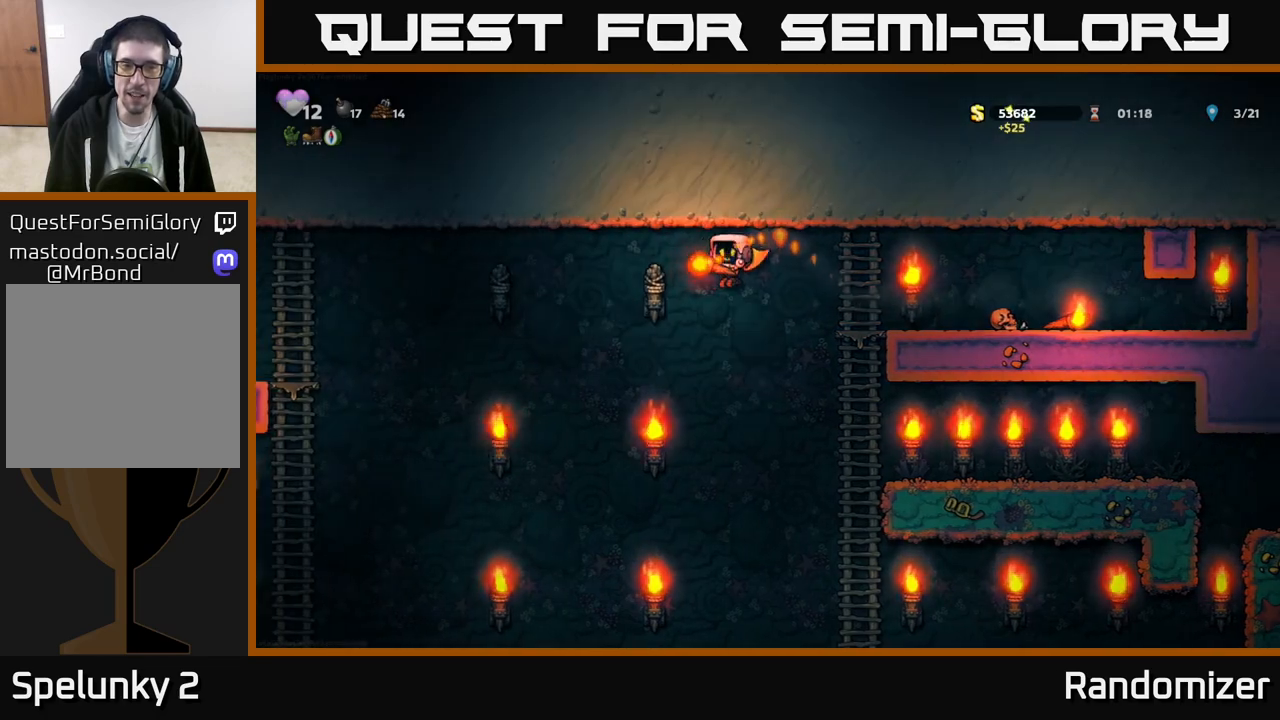
{"buttons": ["A"], "left_stick": "left", "events": []}
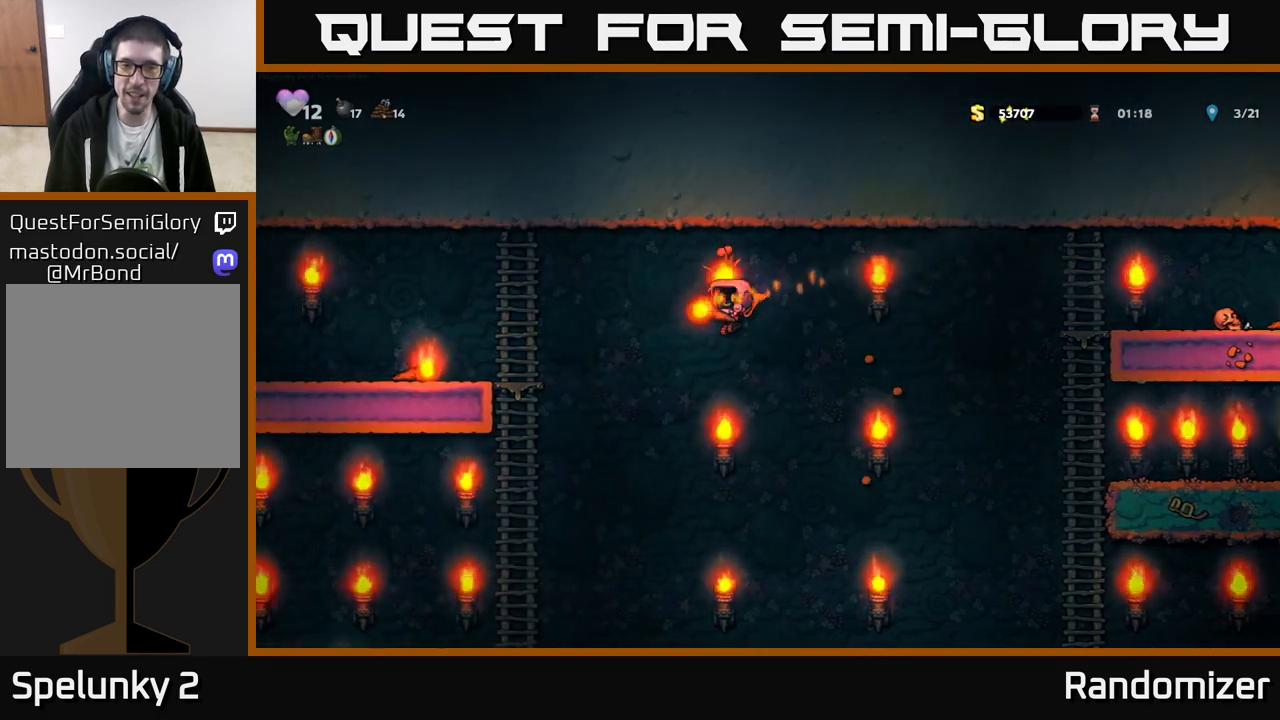
{"buttons": [], "left_stick": "right", "events": [[383, "A", "up"], [450, "left_stick", "right"]]}
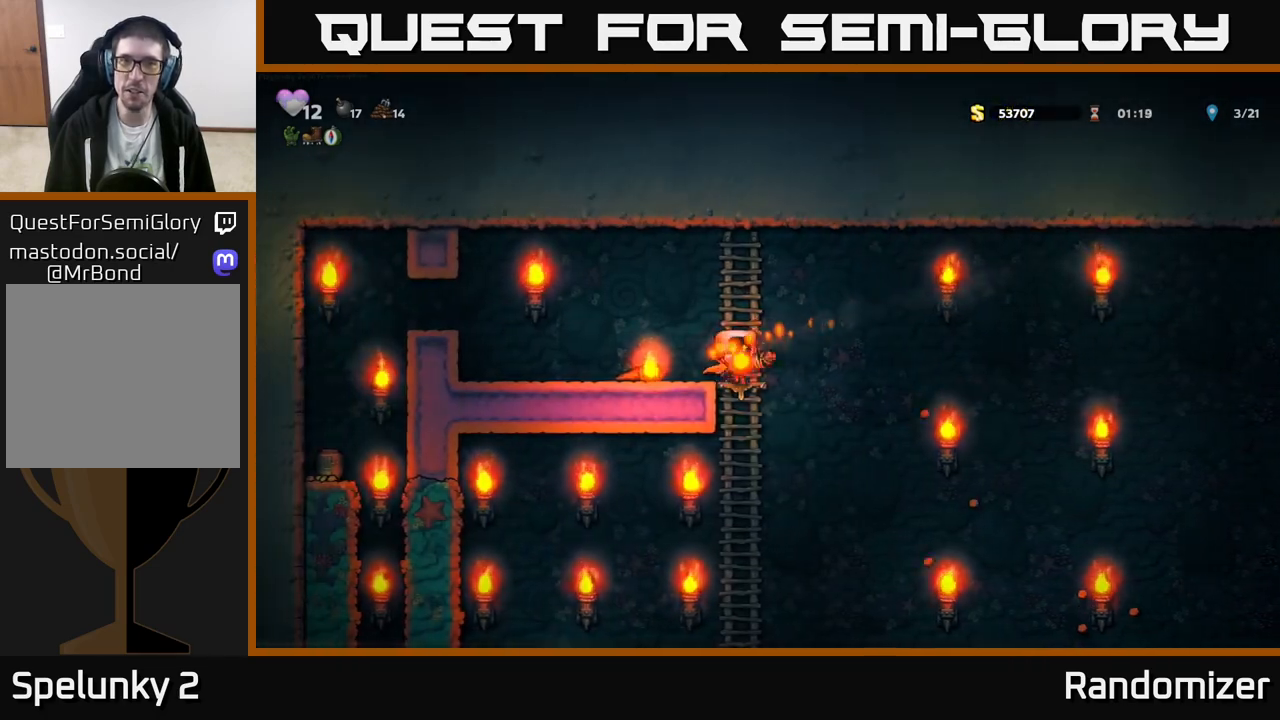
{"buttons": [], "left_stick": "center", "events": [[400, "left_stick", "center"]]}
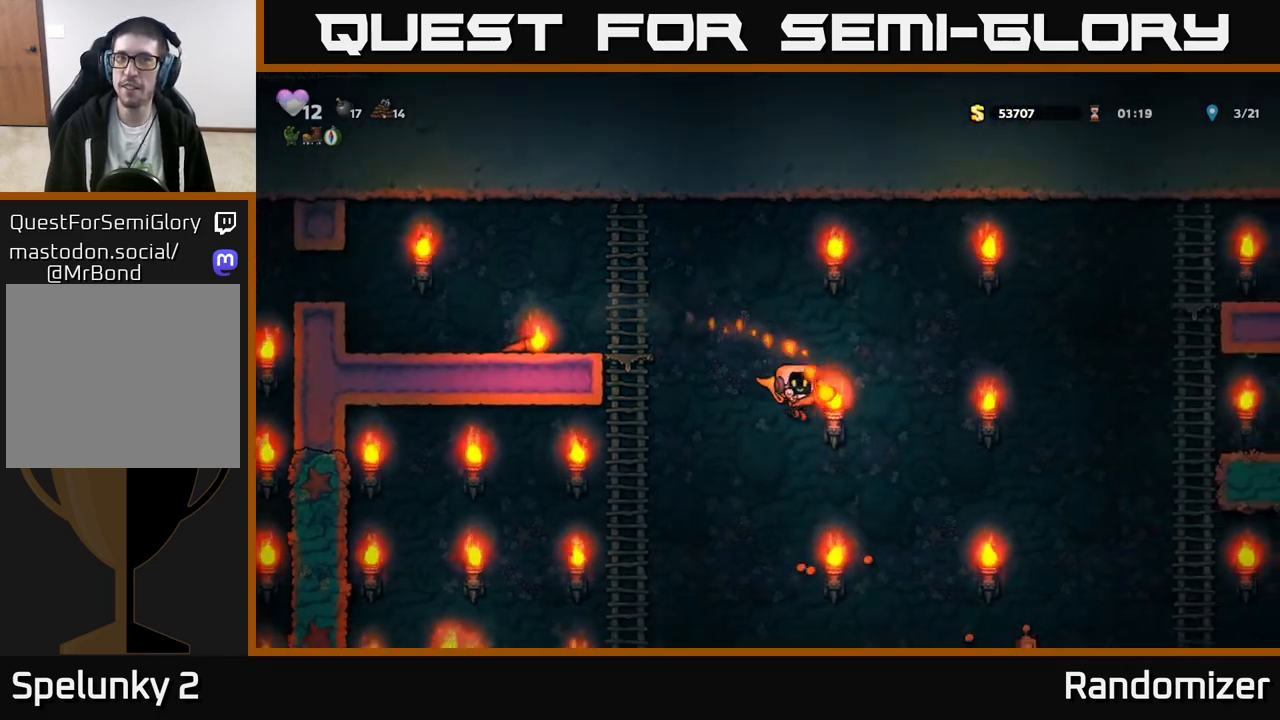
{"buttons": [], "left_stick": "right", "events": [[67, "A", "down"], [233, "A", "up"], [433, "left_stick", "right"]]}
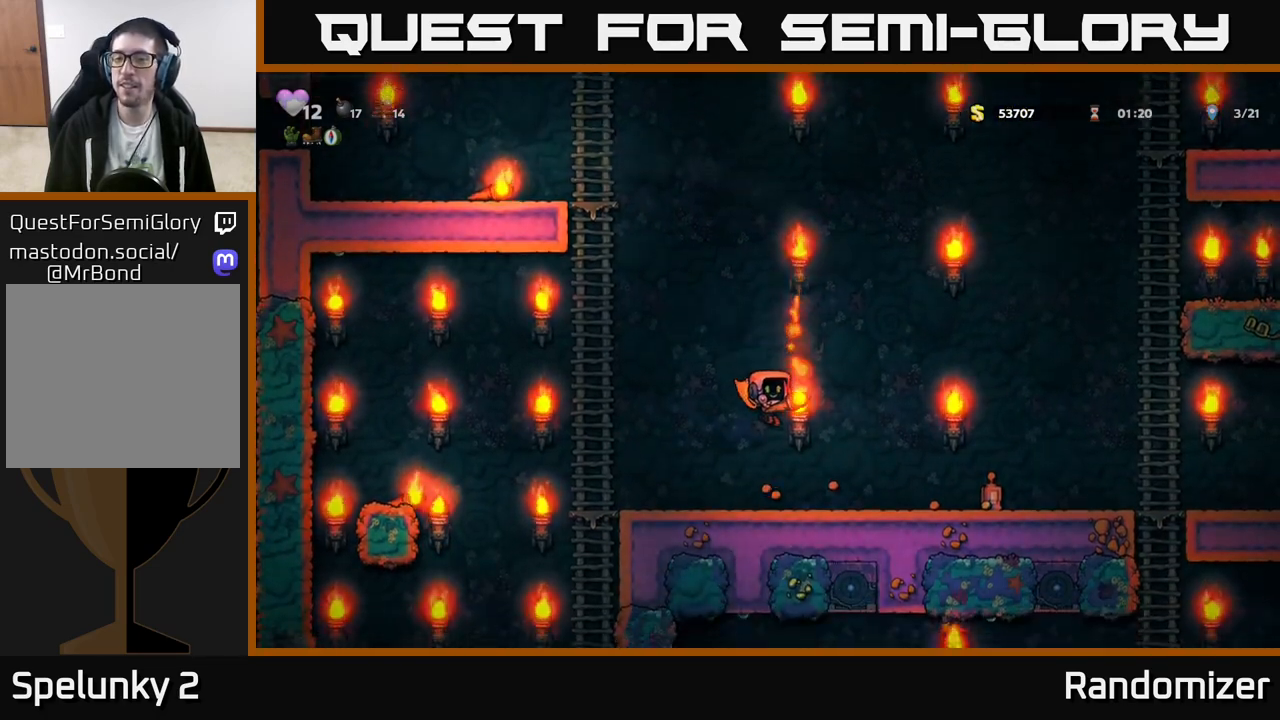
{"buttons": [], "left_stick": "center", "events": [[500, "left_stick", "center"]]}
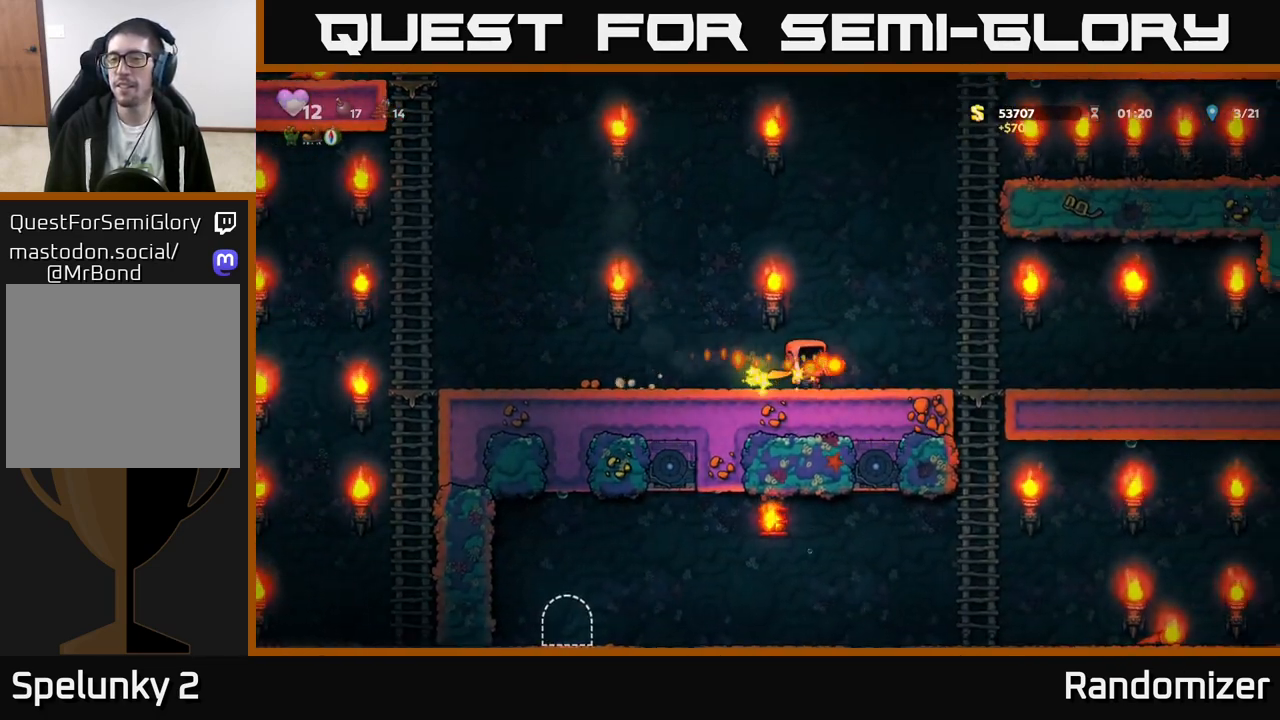
{"buttons": [], "left_stick": "left", "events": [[17, "left_stick", "left"]]}
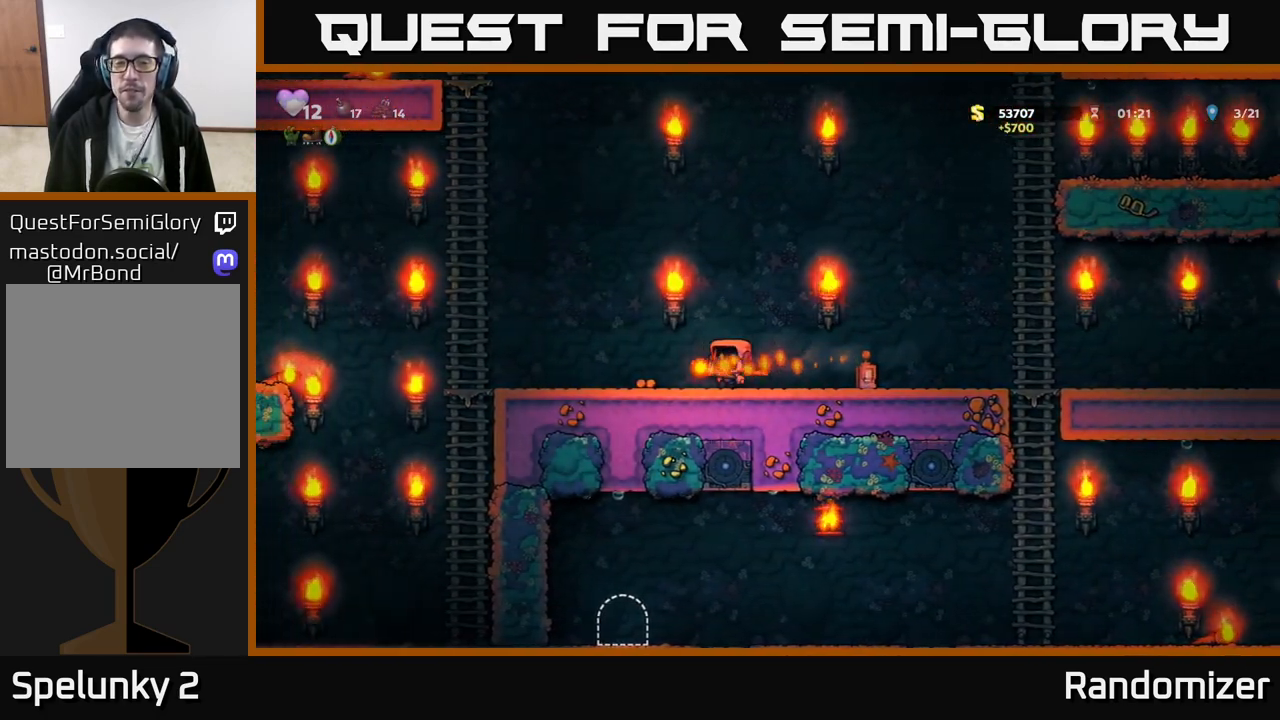
{"buttons": [], "left_stick": "right", "events": [[183, "left_stick", "right"], [283, "A", "down"], [433, "A", "up"]]}
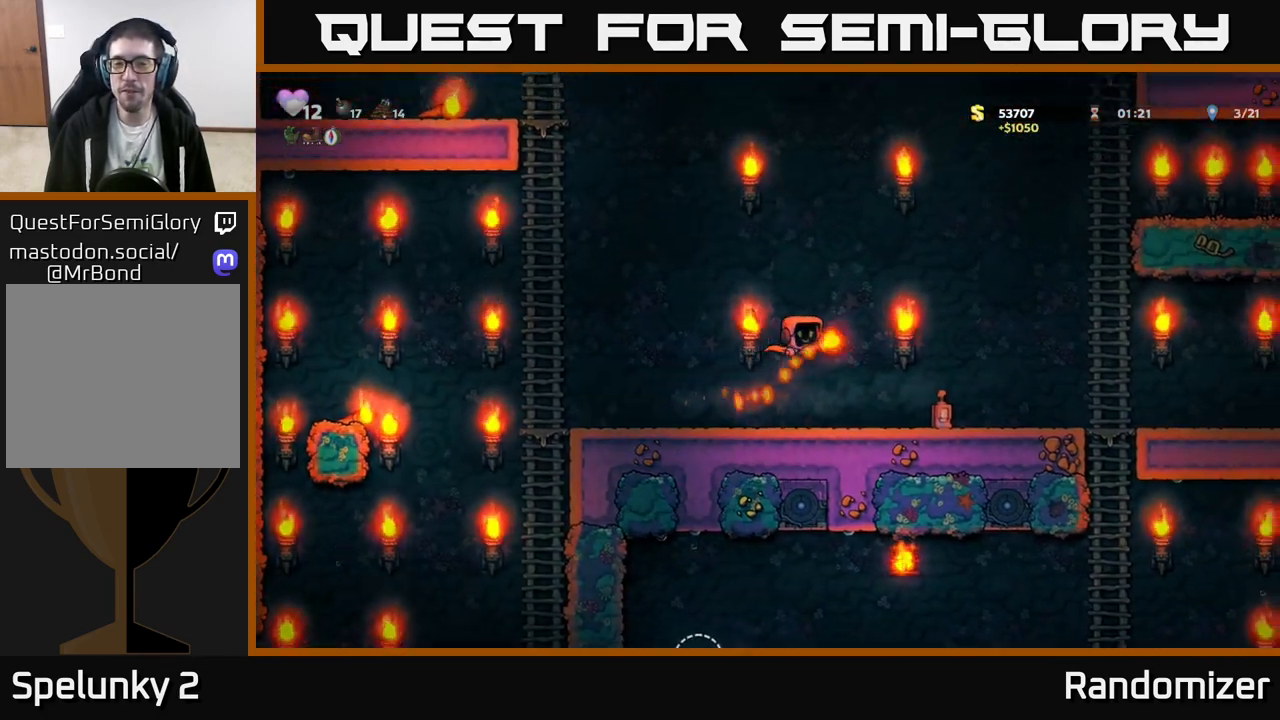
{"buttons": [], "left_stick": "right", "events": [[317, "A", "down"], [417, "A", "up"]]}
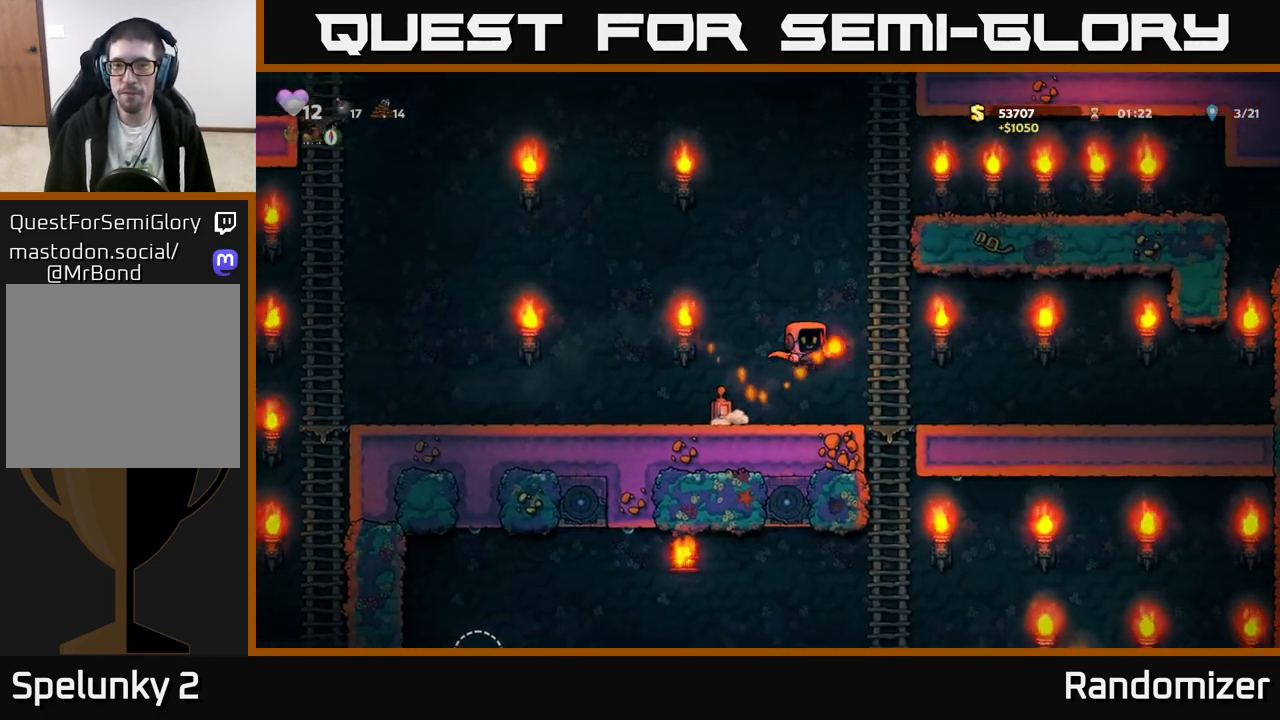
{"buttons": [], "left_stick": "center", "events": [[117, "left_stick", "center"], [167, "left_stick", "down"], [333, "A", "down"], [417, "A", "up"], [467, "left_stick", "center"]]}
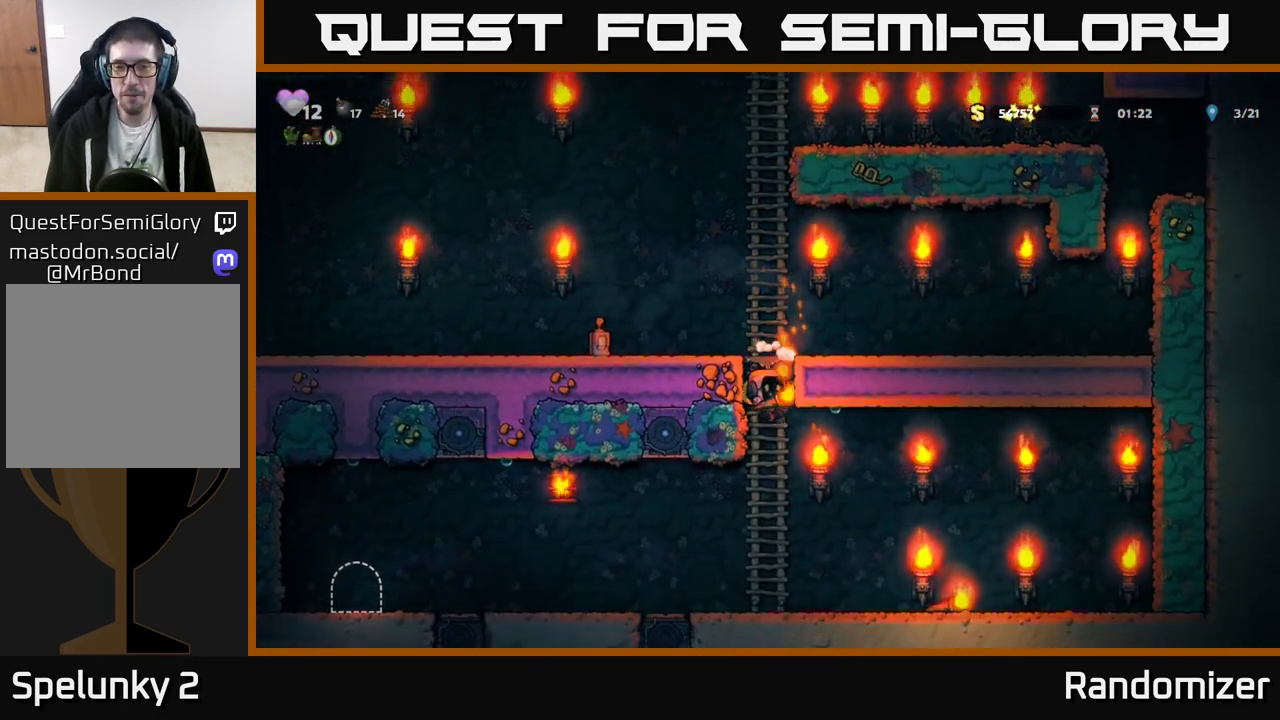
{"buttons": [], "left_stick": "left", "events": [[117, "left_stick", "left"], [350, "A", "down"], [417, "A", "up"]]}
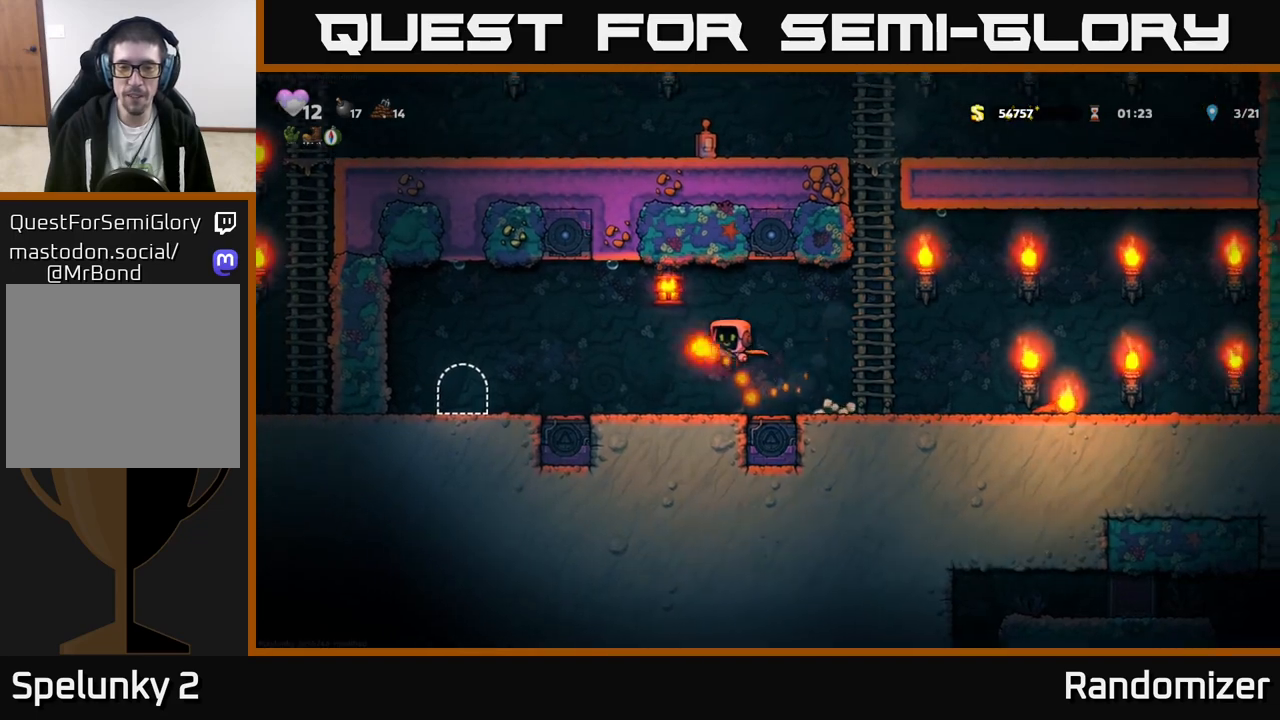
{"buttons": [], "left_stick": "center", "events": [[483, "left_stick", "center"]]}
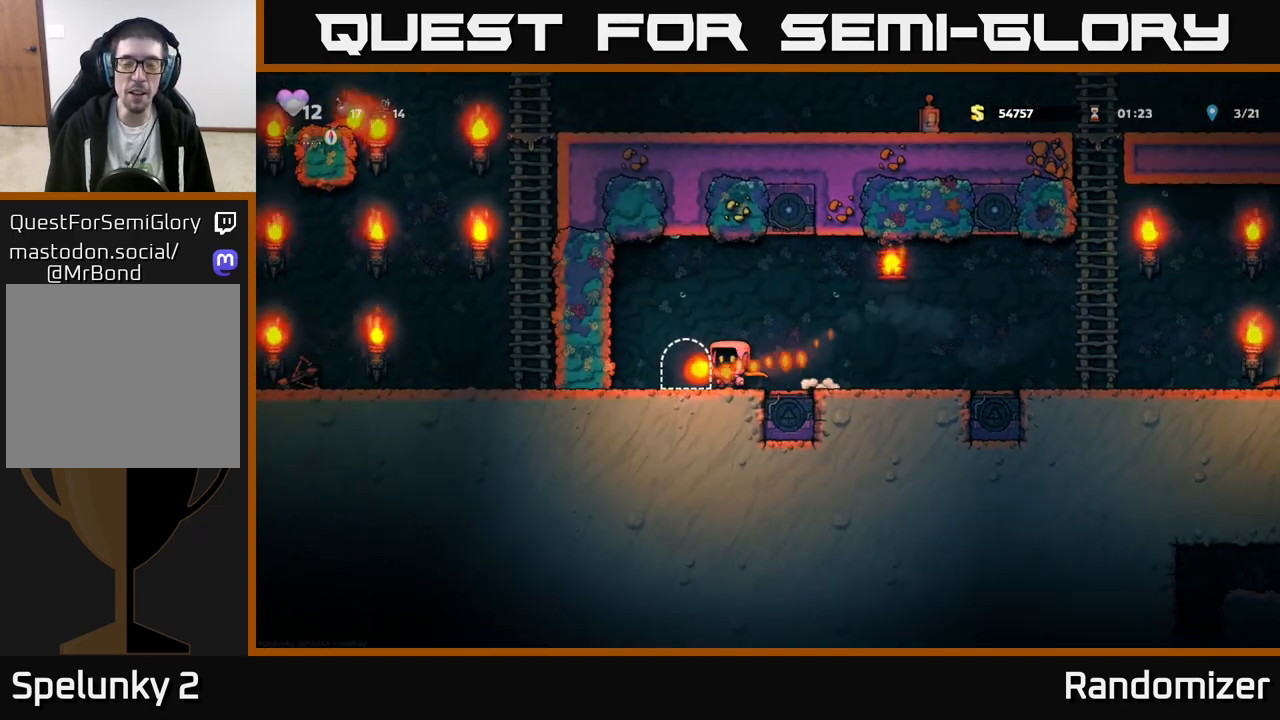
{"buttons": [], "left_stick": "center", "events": [[50, "L2", "down"], [150, "L2", "up"], [283, "L2", "down"], [400, "L2", "up"]]}
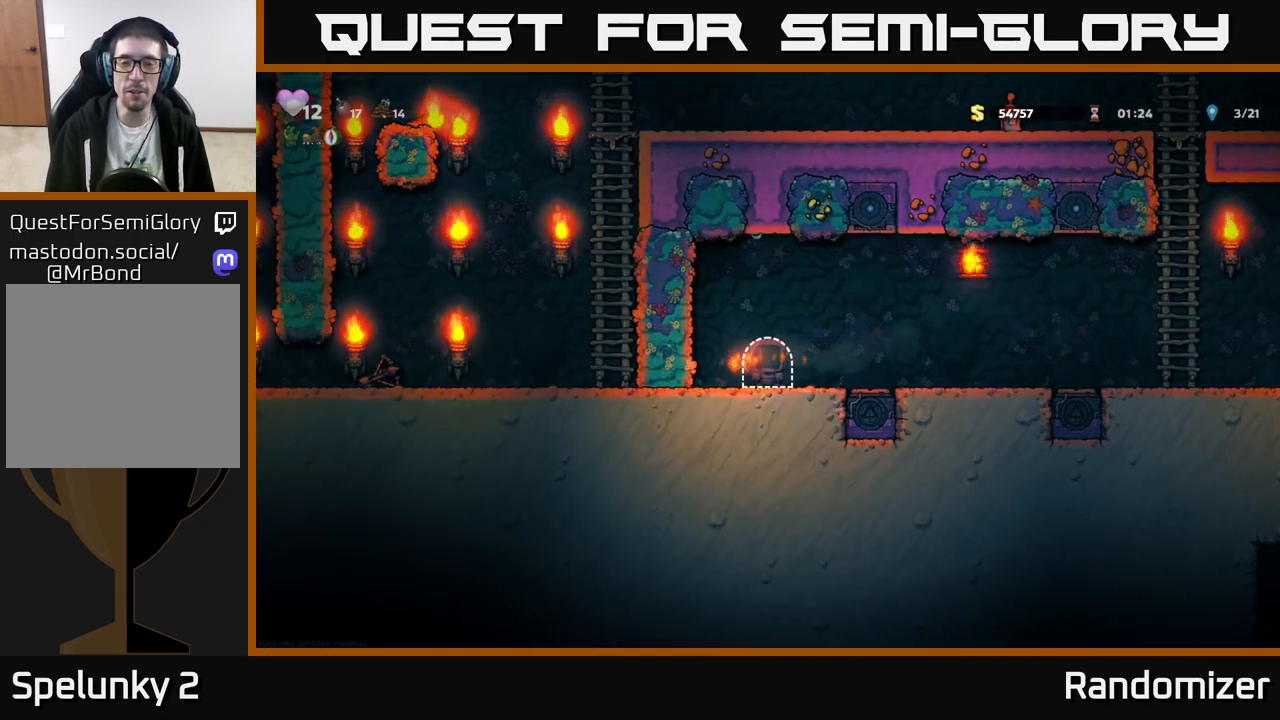
{"buttons": [], "left_stick": "center", "events": []}
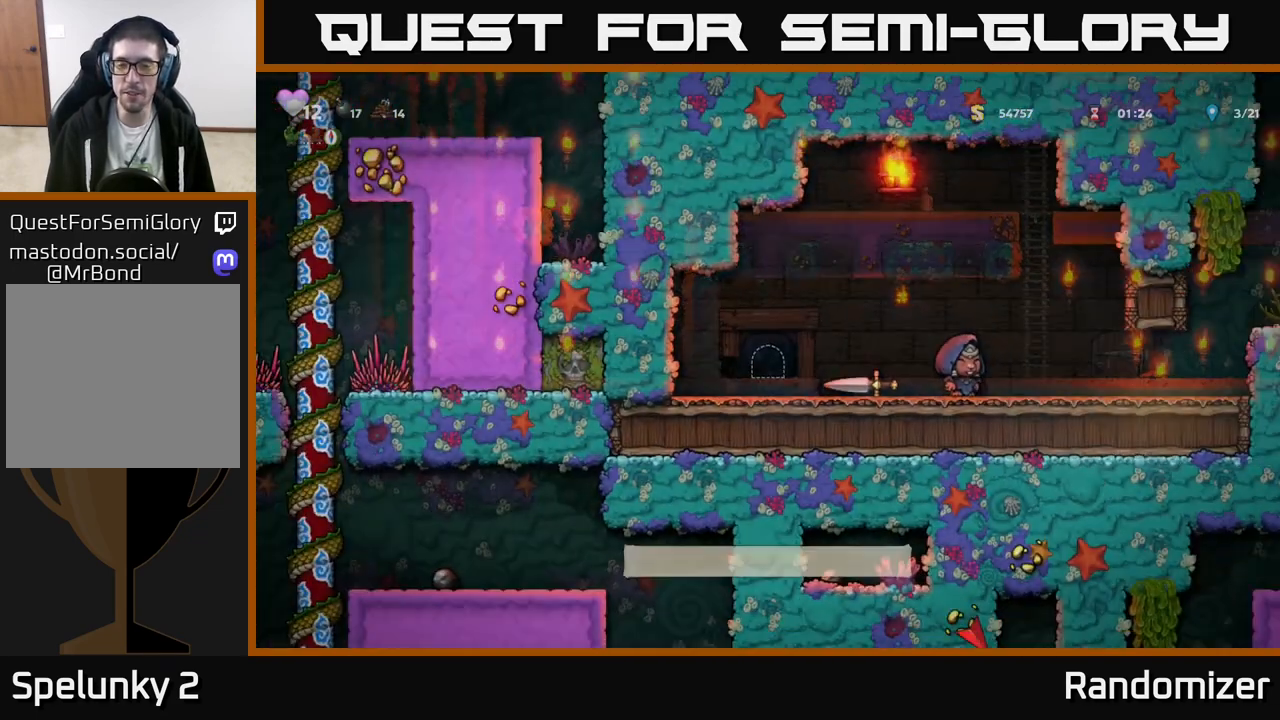
{"buttons": [], "left_stick": "right", "events": [[417, "left_stick", "right"]]}
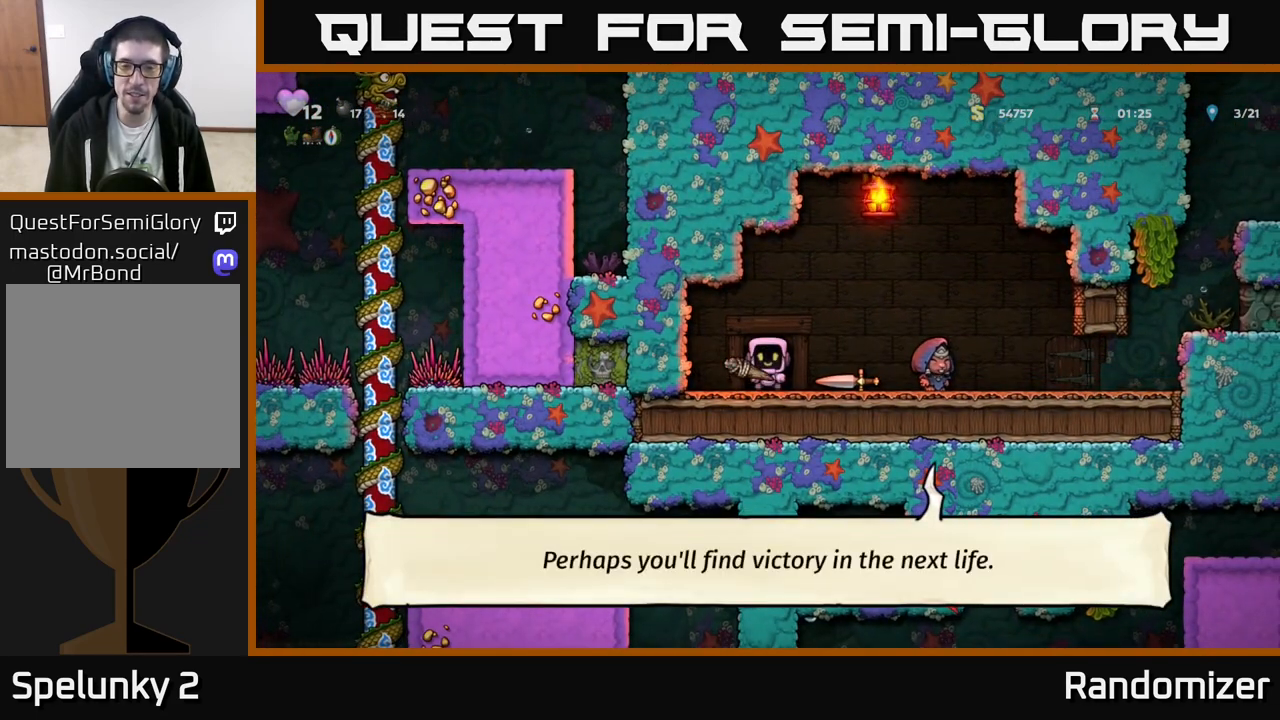
{"buttons": [], "left_stick": "right", "events": [[250, "left_stick", "center"], [450, "left_stick", "right"]]}
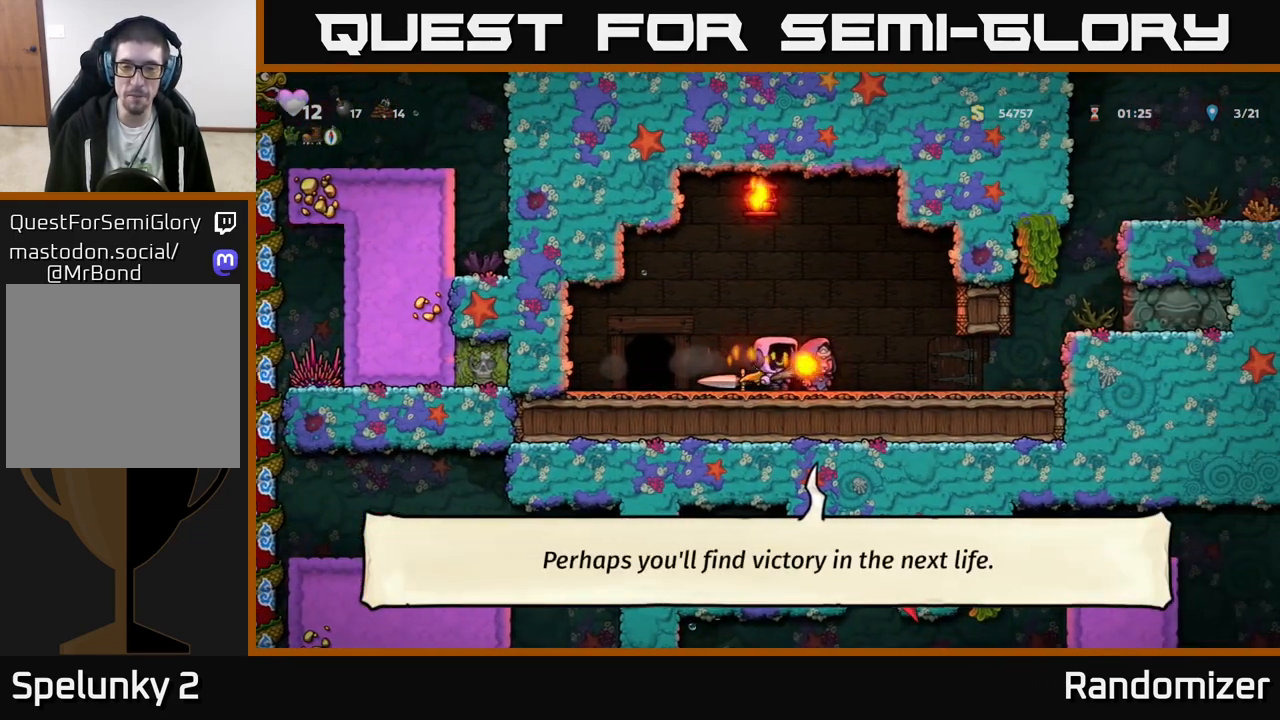
{"buttons": [], "left_stick": "left", "events": [[200, "left_stick", "down"], [217, "X", "down"], [300, "X", "up"], [317, "left_stick", "left"]]}
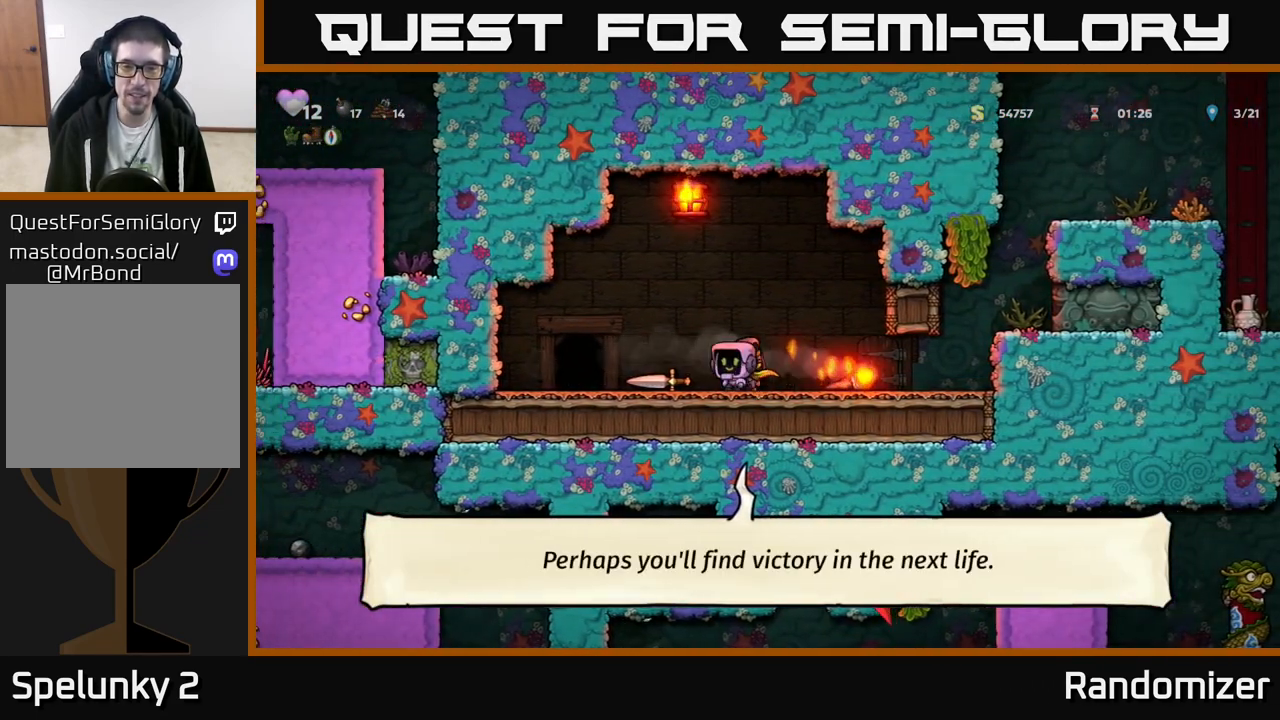
{"buttons": [], "left_stick": "right", "events": [[150, "X", "down"], [167, "left_stick", "down"], [233, "X", "up"], [250, "left_stick", "right"]]}
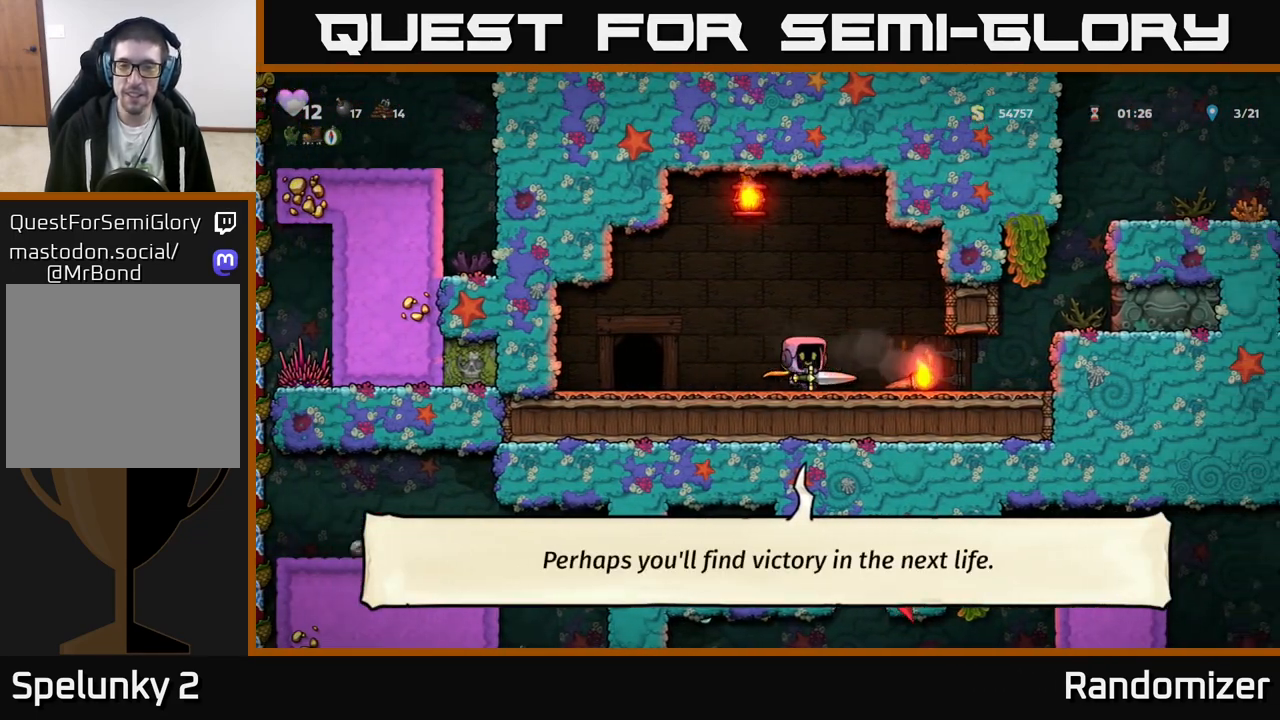
{"buttons": ["A"], "left_stick": "right", "events": [[400, "A", "down"]]}
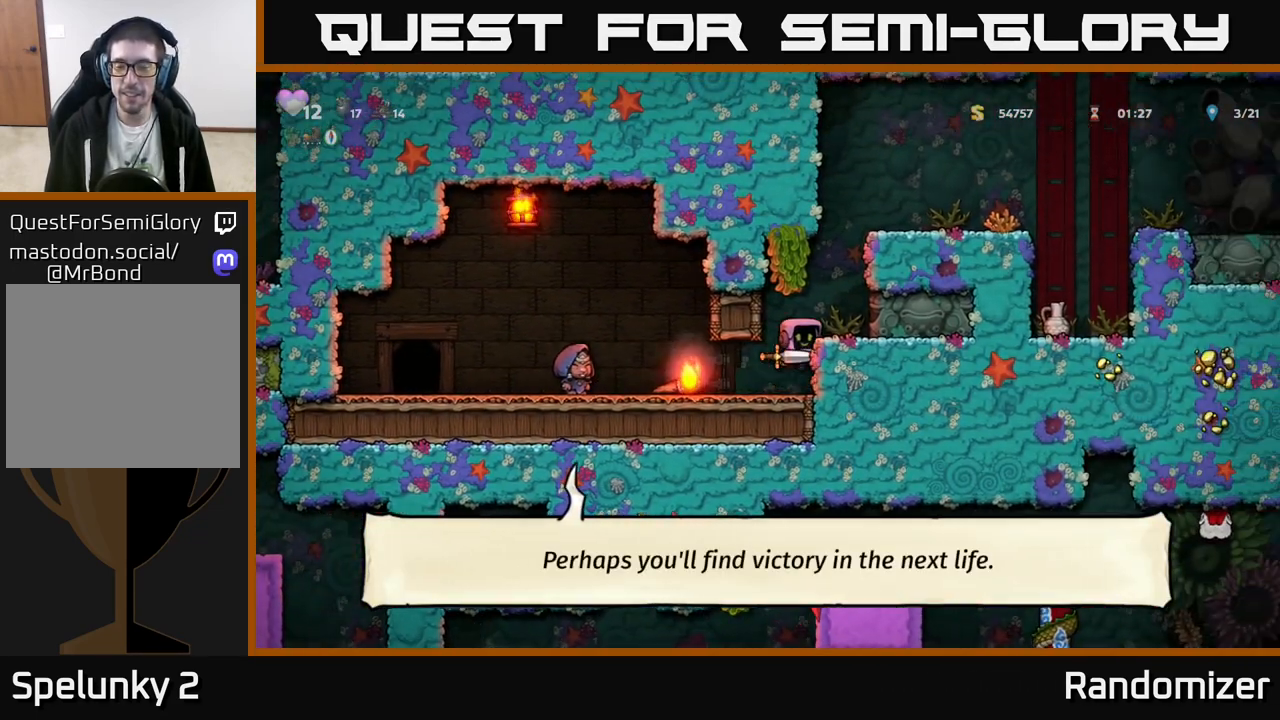
{"buttons": ["A"], "left_stick": "center", "events": [[83, "A", "up"], [150, "left_stick", "center"], [317, "A", "down"]]}
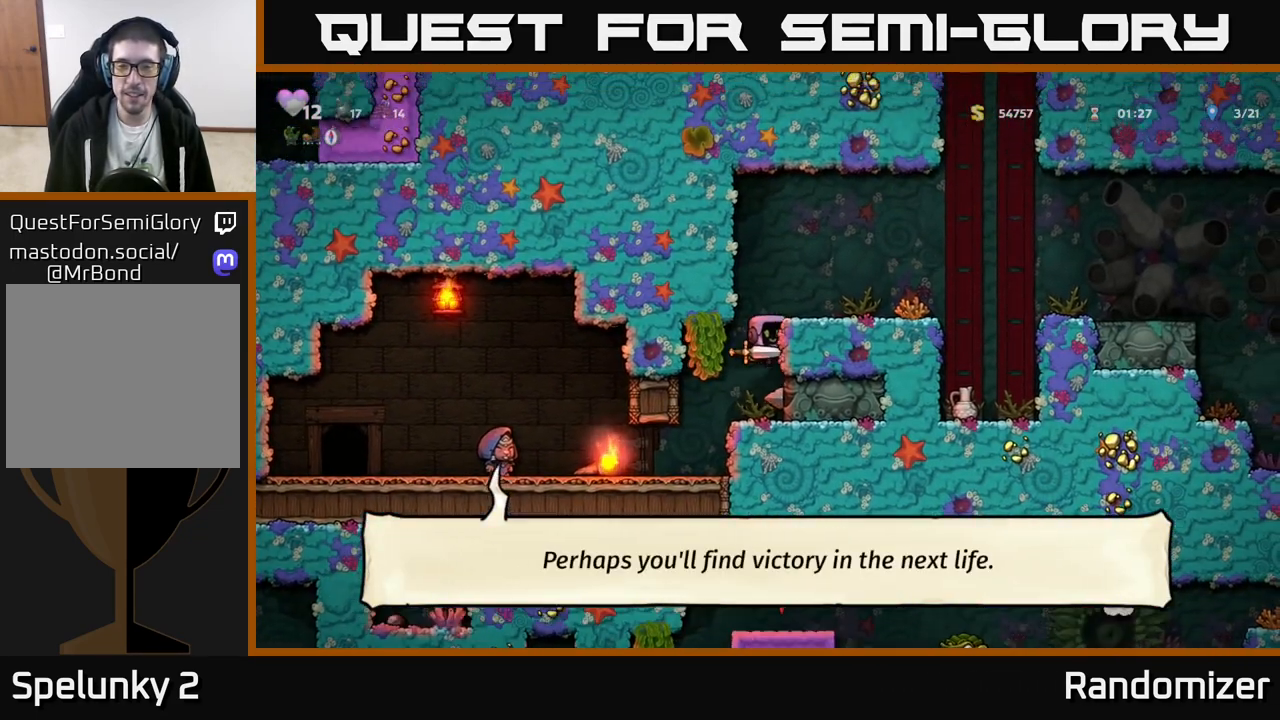
{"buttons": [], "left_stick": "right", "events": [[33, "left_stick", "right"], [50, "A", "up"], [267, "A", "down"], [417, "A", "up"]]}
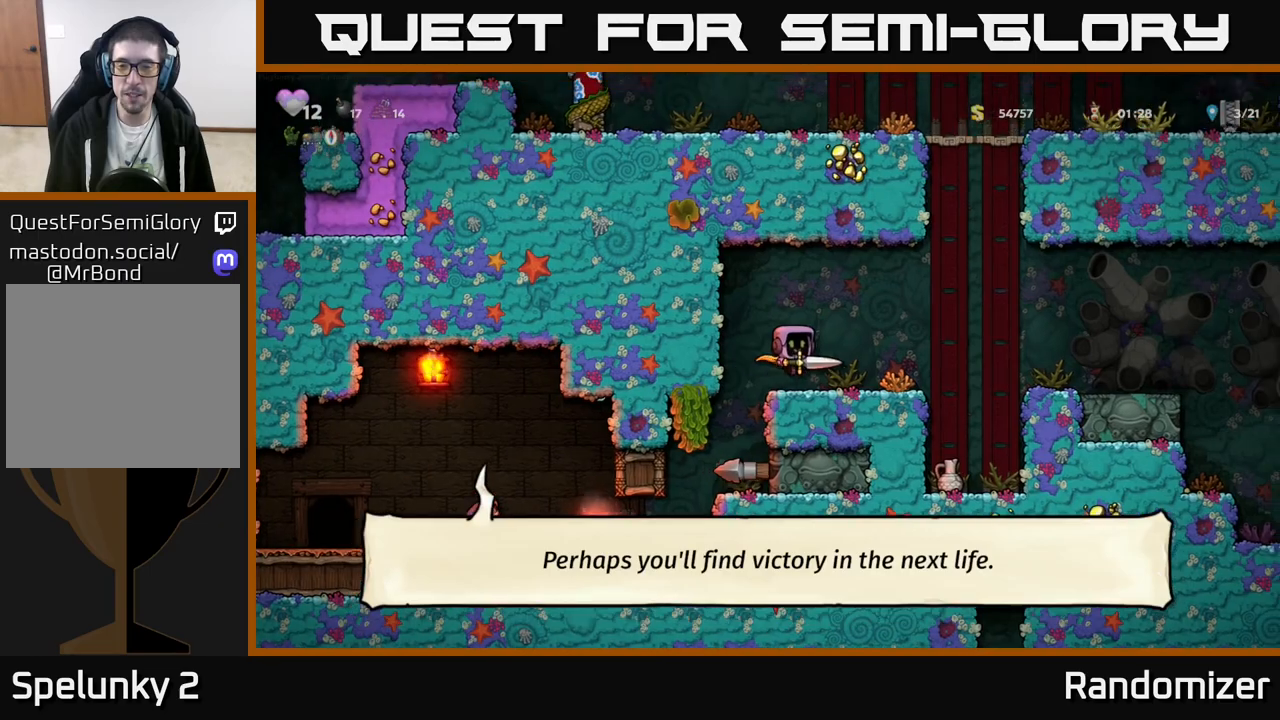
{"buttons": [], "left_stick": "center", "events": [[200, "A", "down"], [367, "A", "up"], [467, "left_stick", "center"]]}
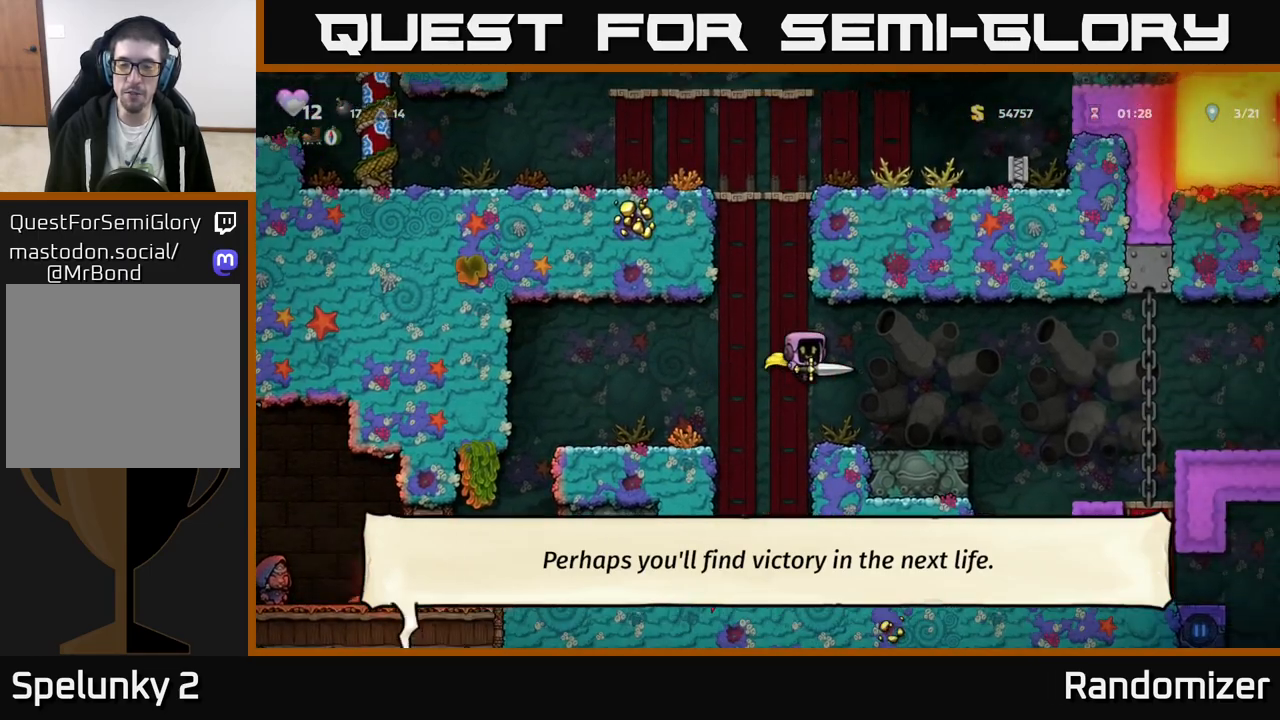
{"buttons": ["A"], "left_stick": "right", "events": [[167, "left_stick", "right"], [383, "A", "down"]]}
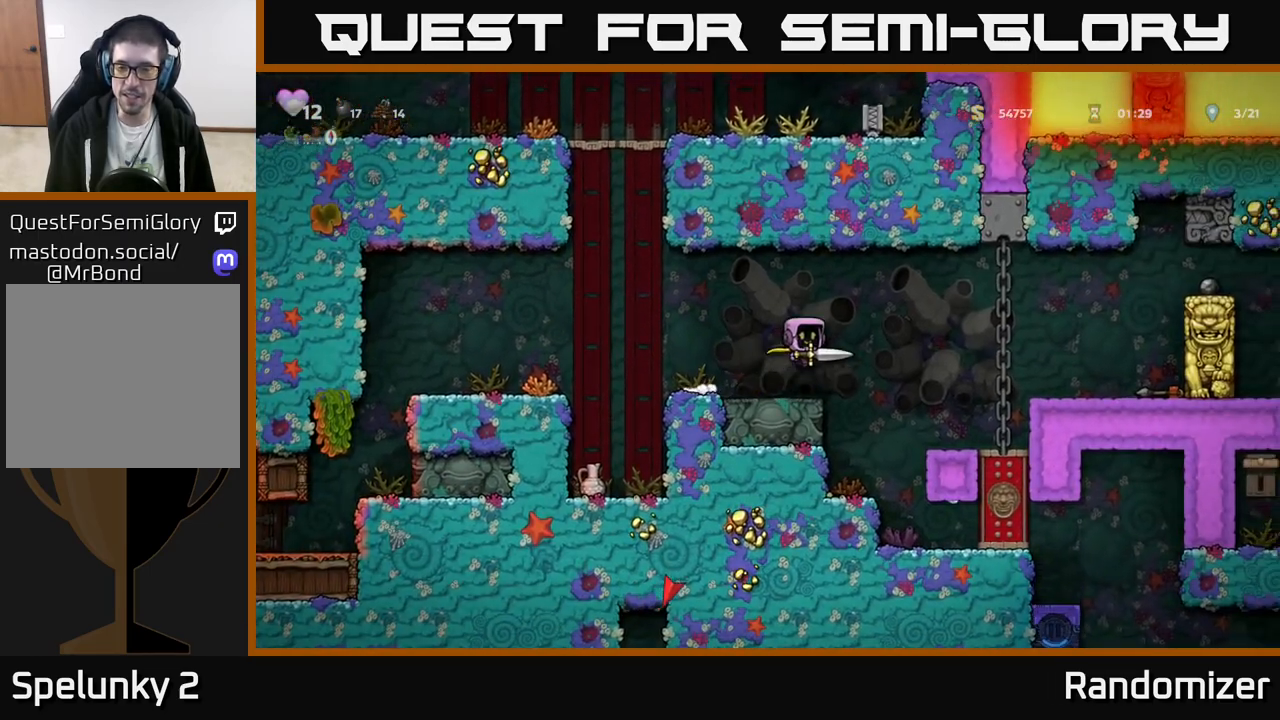
{"buttons": [], "left_stick": "up", "events": [[283, "A", "up"], [433, "left_stick", "up"]]}
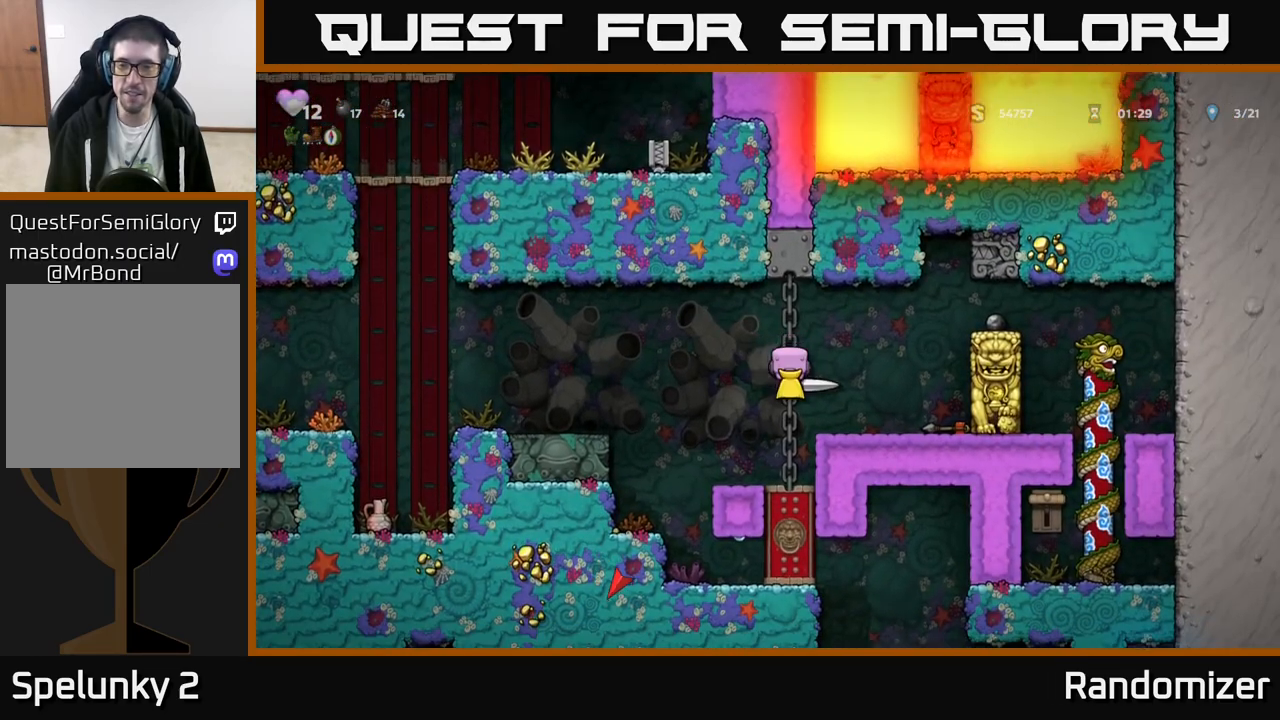
{"buttons": ["A"], "left_stick": "right", "events": [[100, "left_stick", "center"], [400, "A", "down"], [400, "left_stick", "right"]]}
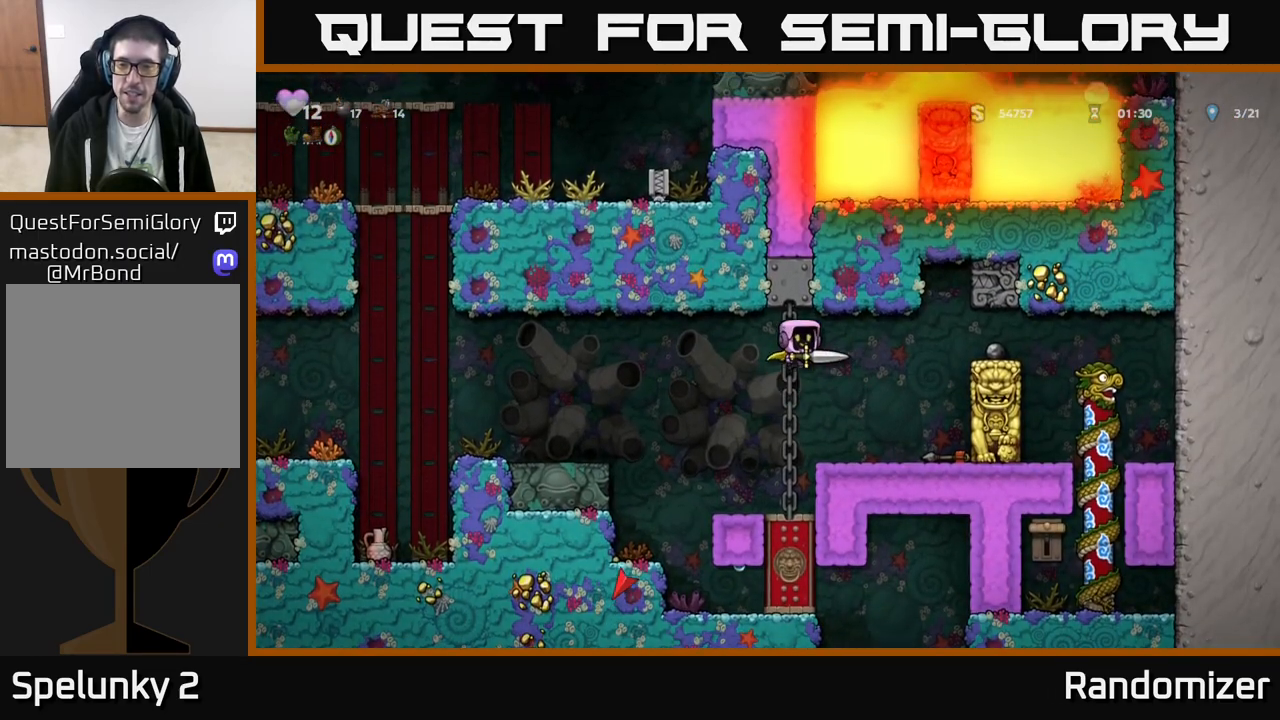
{"buttons": [], "left_stick": "right", "events": [[33, "A", "up"], [133, "A", "down"], [317, "A", "up"]]}
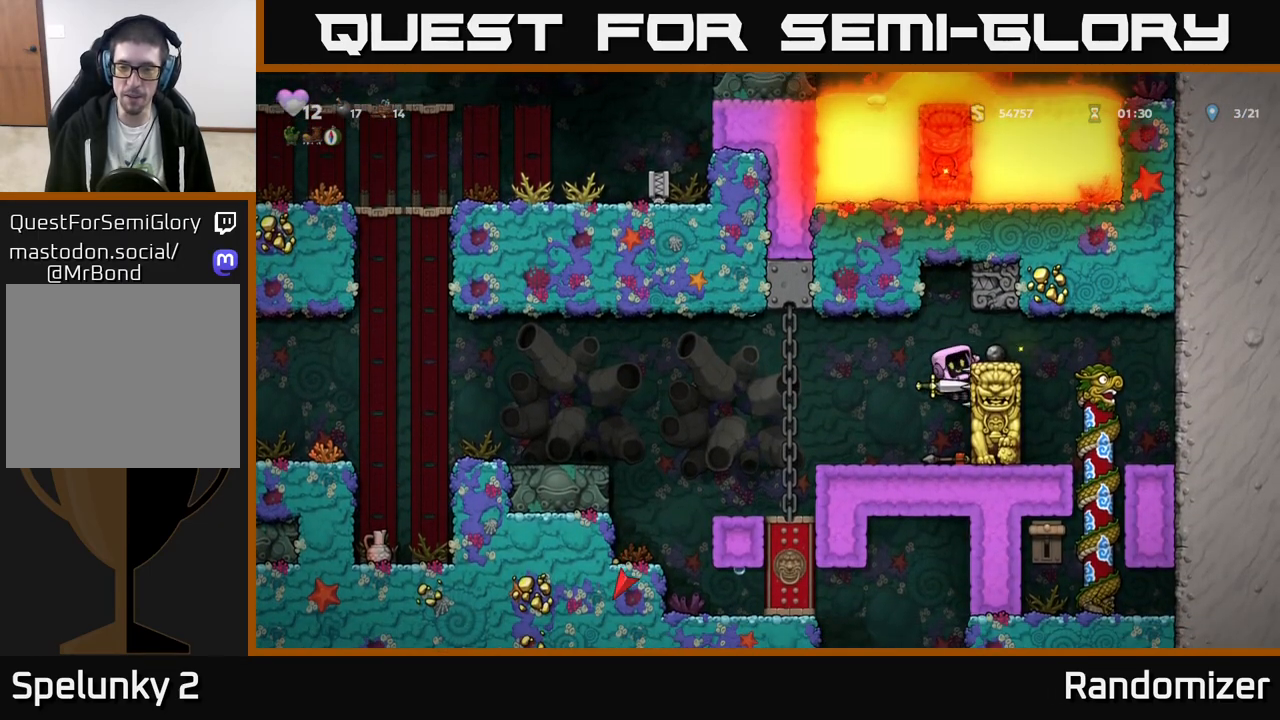
{"buttons": [], "left_stick": "center", "events": [[50, "A", "down"], [150, "A", "up"], [467, "left_stick", "center"]]}